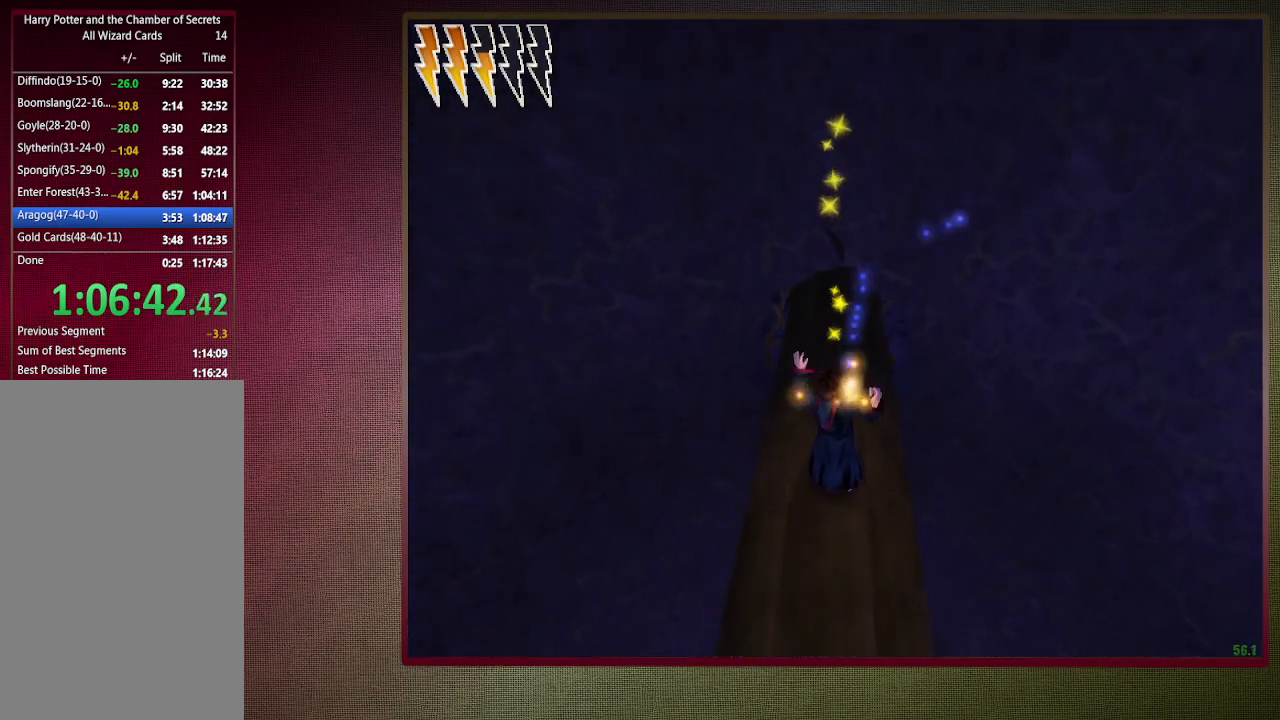
Gameplay with keyboard and mouse; each line is a JSON object with the keys and mouse buttons held at the frame after it. "events" lists presses ("down") and releases ("up") of "1", "2", "3", "4", "a", "alt", "c", "ctrl", "d", "down", "e", "escape", "f1", "left", "q", "return", "right", "s", "shift", "space", "tab", "up", "v", "w", "x", "z", "mouse_left", "mouse_wheel" and "mouse_right" between this image and that frame as [ms after this image, input, new state], when the widget could be followed in between. "mouse_left", "mouse_wheel", "mouse_right" = the "left", "wheel", "right" buttons of the "mouse" list. No other keys are recorded. "wheel" means that the mouse wheel is clicked or scrolled. Mouse movement is not recorded.
{"keys": ["shift", "space", "w"], "mouse": ["left"], "events": [[33, "mouse_left", "up"], [83, "mouse_left", "down"], [217, "mouse_left", "up"], [267, "mouse_left", "down"], [400, "mouse_left", "up"], [450, "mouse_left", "down"], [450, "shift", "down"], [450, "w", "down"]]}
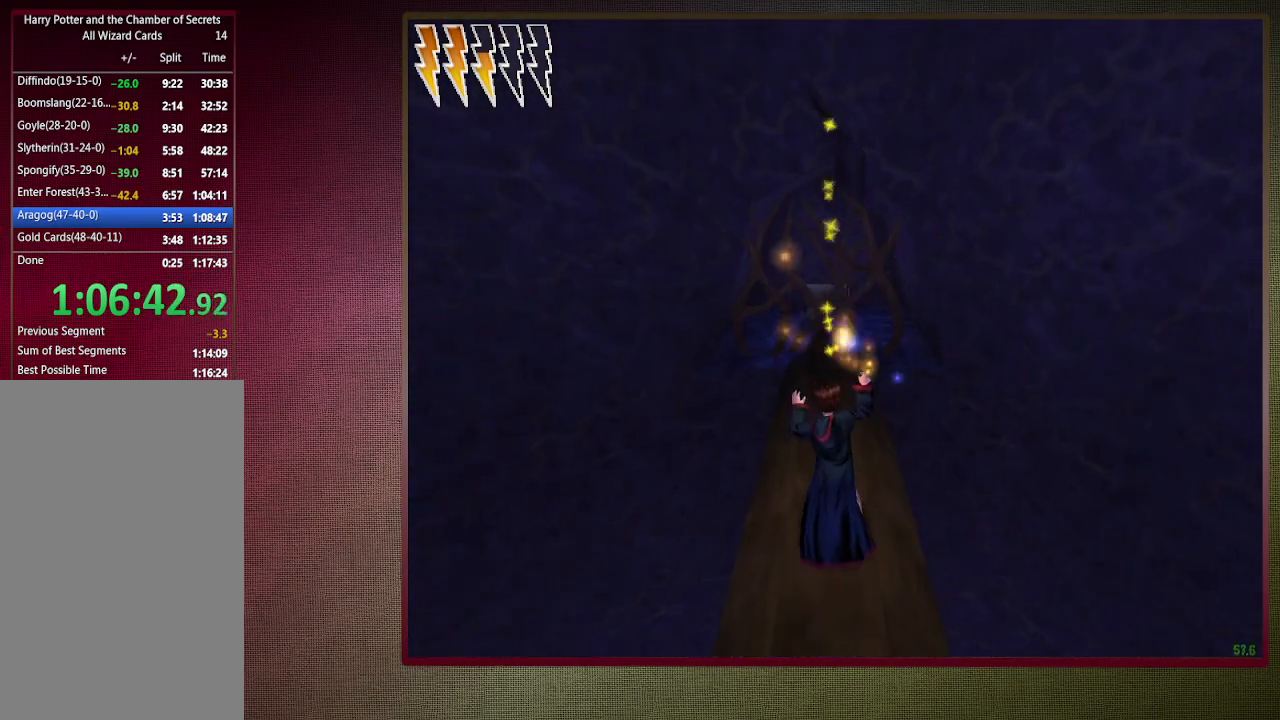
{"keys": ["shift", "space", "w"], "mouse": ["left"], "events": [[83, "mouse_left", "up"], [183, "mouse_left", "down"], [267, "mouse_left", "up"], [367, "mouse_left", "down"]]}
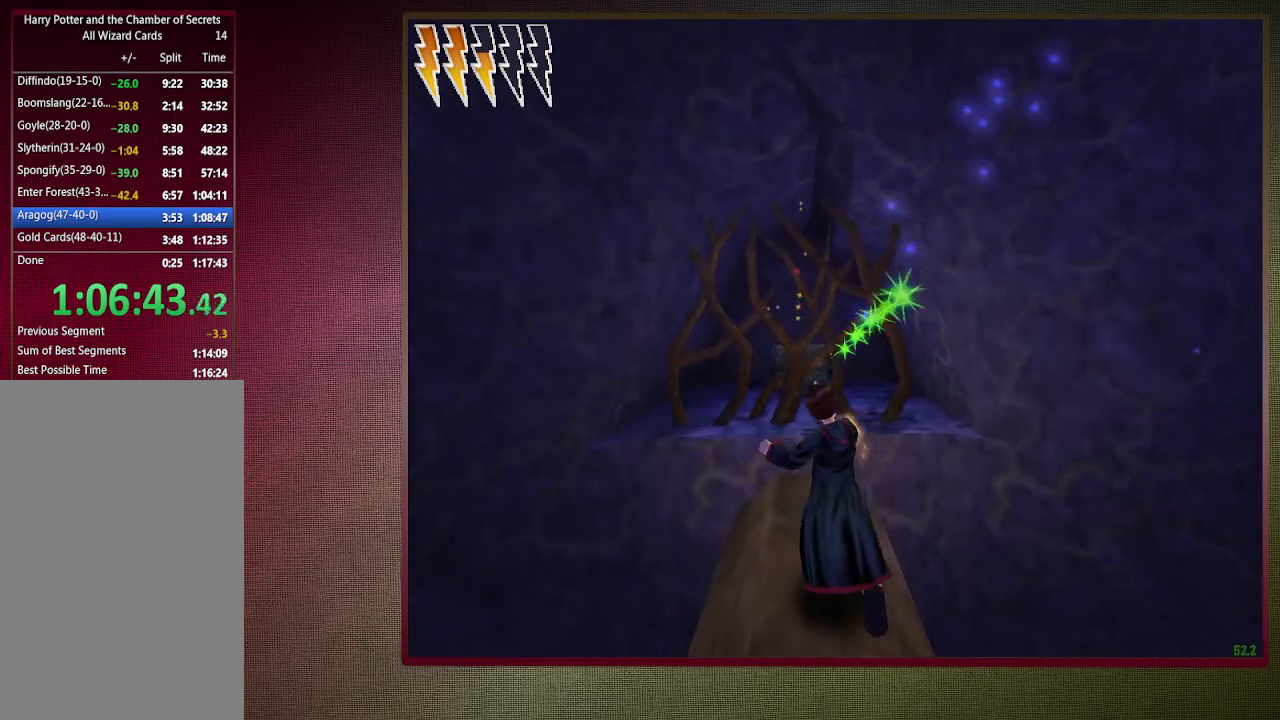
{"keys": ["d", "shift", "space", "w"], "mouse": [], "events": [[17, "mouse_left", "up"], [100, "a", "down"], [150, "mouse_left", "down"], [150, "mouse_right", "down"], [200, "a", "up"], [300, "mouse_left", "up"], [300, "mouse_right", "up"], [350, "mouse_left", "down"], [433, "d", "down"], [483, "mouse_left", "up"]]}
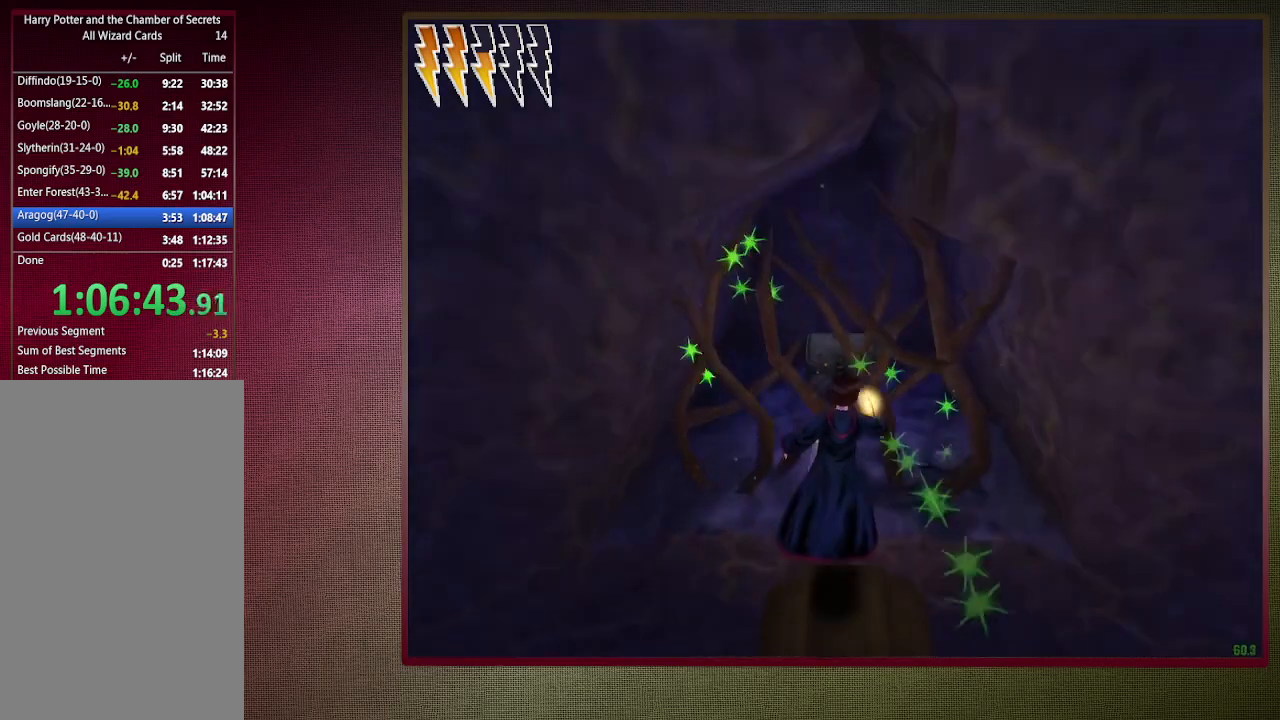
{"keys": ["space"], "mouse": [], "events": [[17, "mouse_left", "down"], [167, "d", "up"], [167, "mouse_left", "up"], [267, "mouse_left", "down"], [350, "mouse_left", "up"], [500, "shift", "up"], [500, "w", "up"]]}
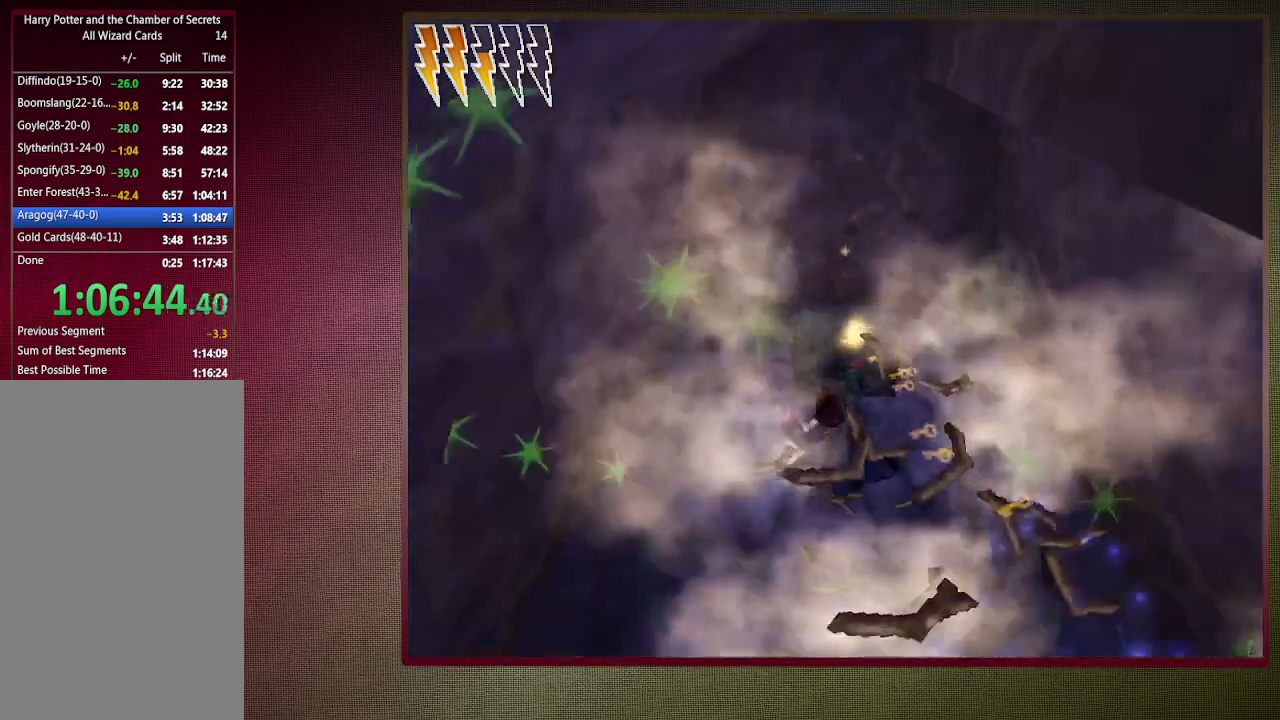
{"keys": ["a", "shift", "space", "w"], "mouse": [], "events": [[133, "mouse_left", "down"], [133, "mouse_right", "down"], [267, "mouse_left", "up"], [267, "mouse_right", "up"], [267, "w", "down"], [317, "mouse_left", "down"], [317, "shift", "down"], [367, "a", "down"], [467, "mouse_left", "up"]]}
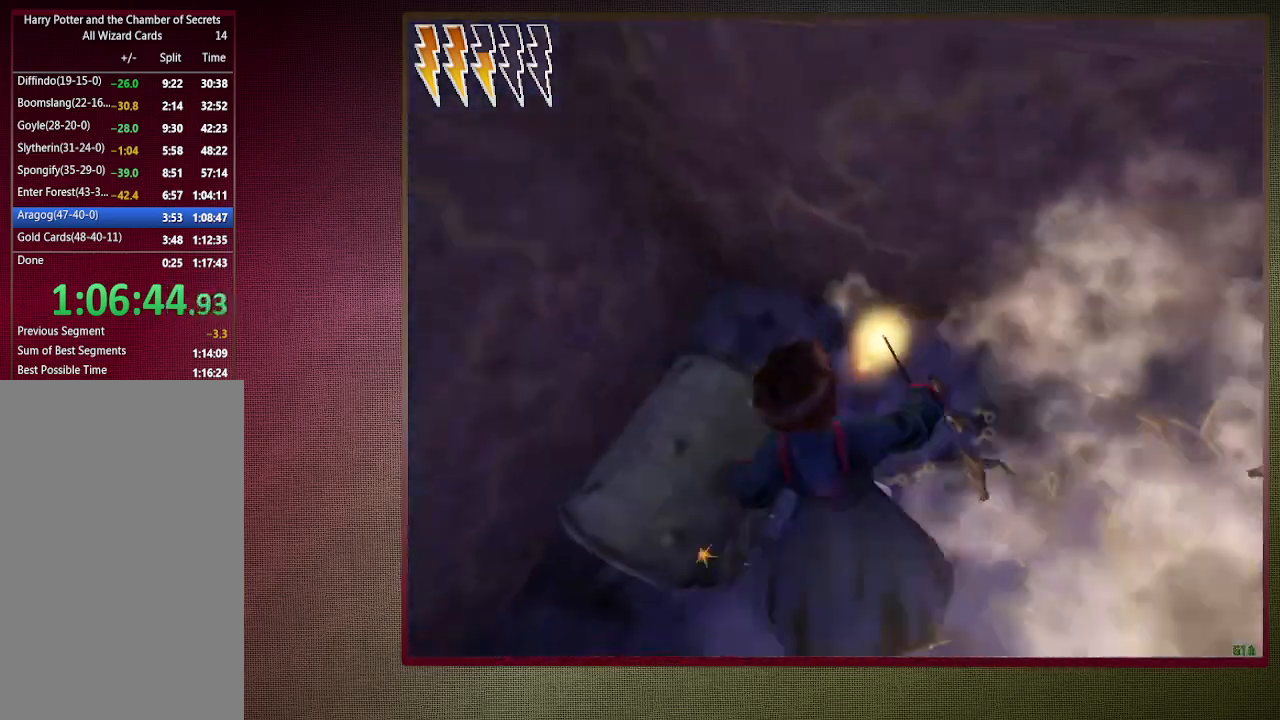
{"keys": ["space"], "mouse": [], "events": [[117, "w", "up"], [150, "shift", "up"], [300, "s", "down"], [333, "a", "up"], [483, "s", "up"]]}
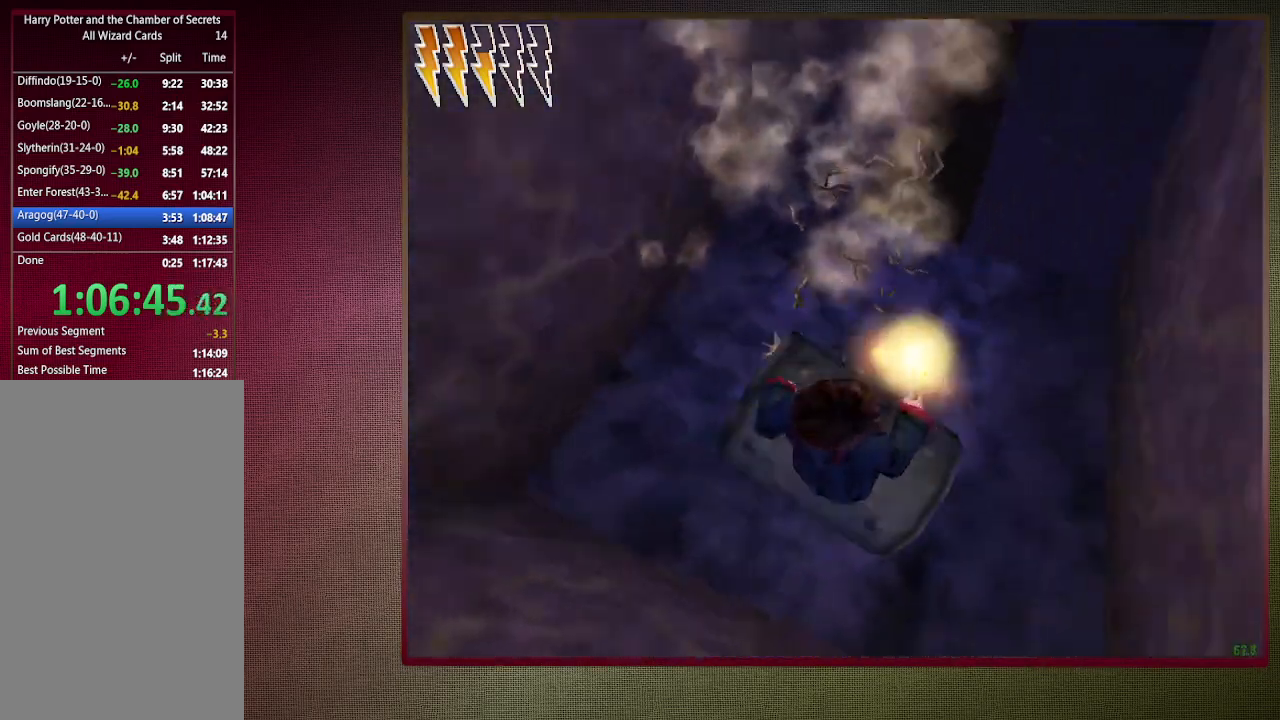
{"keys": ["space"], "mouse": [], "events": []}
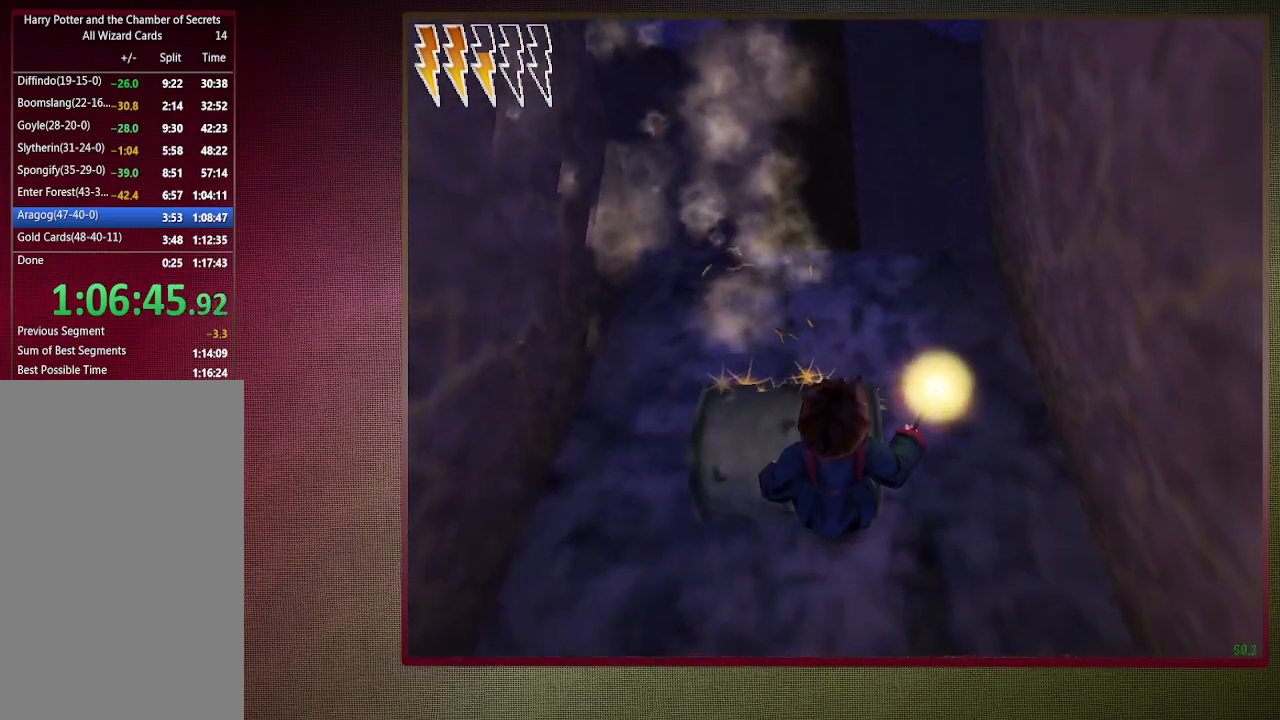
{"keys": ["space"], "mouse": [], "events": []}
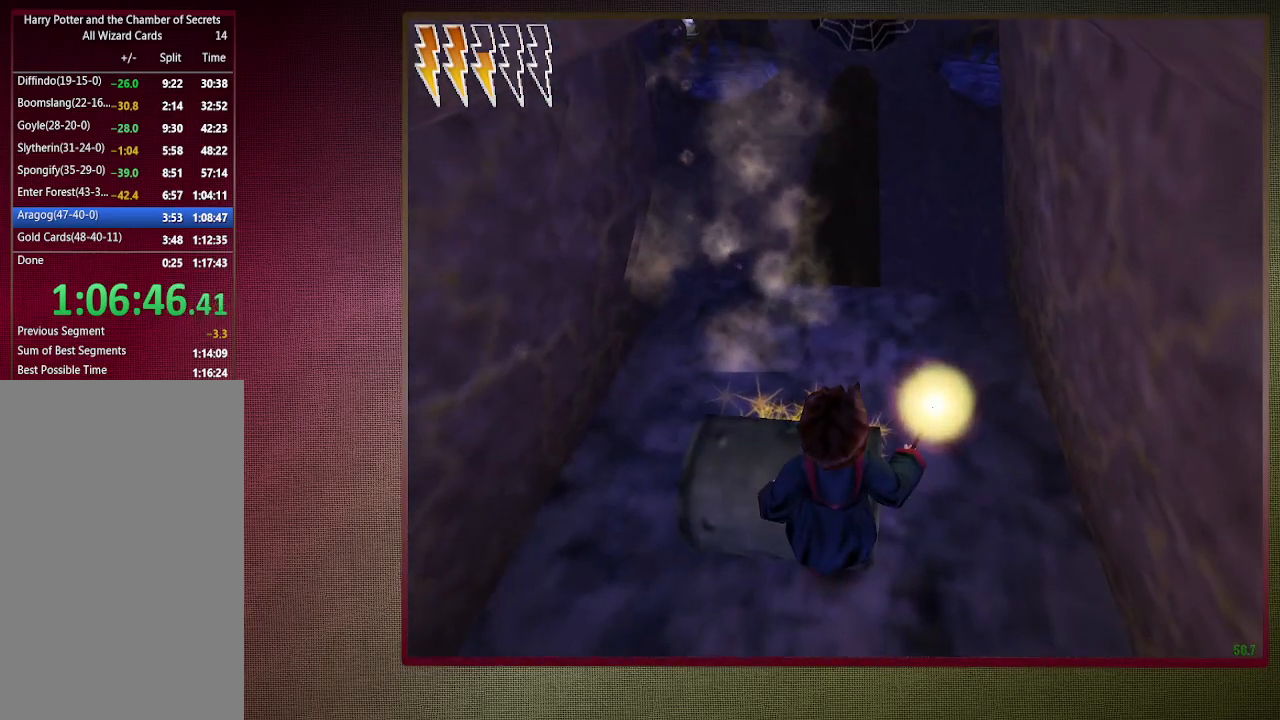
{"keys": ["shift", "space", "w"], "mouse": ["left"], "events": [[150, "shift", "down"], [150, "w", "down"], [250, "mouse_left", "down"], [250, "mouse_right", "down"], [383, "mouse_left", "up"], [383, "mouse_right", "up"], [433, "mouse_left", "down"]]}
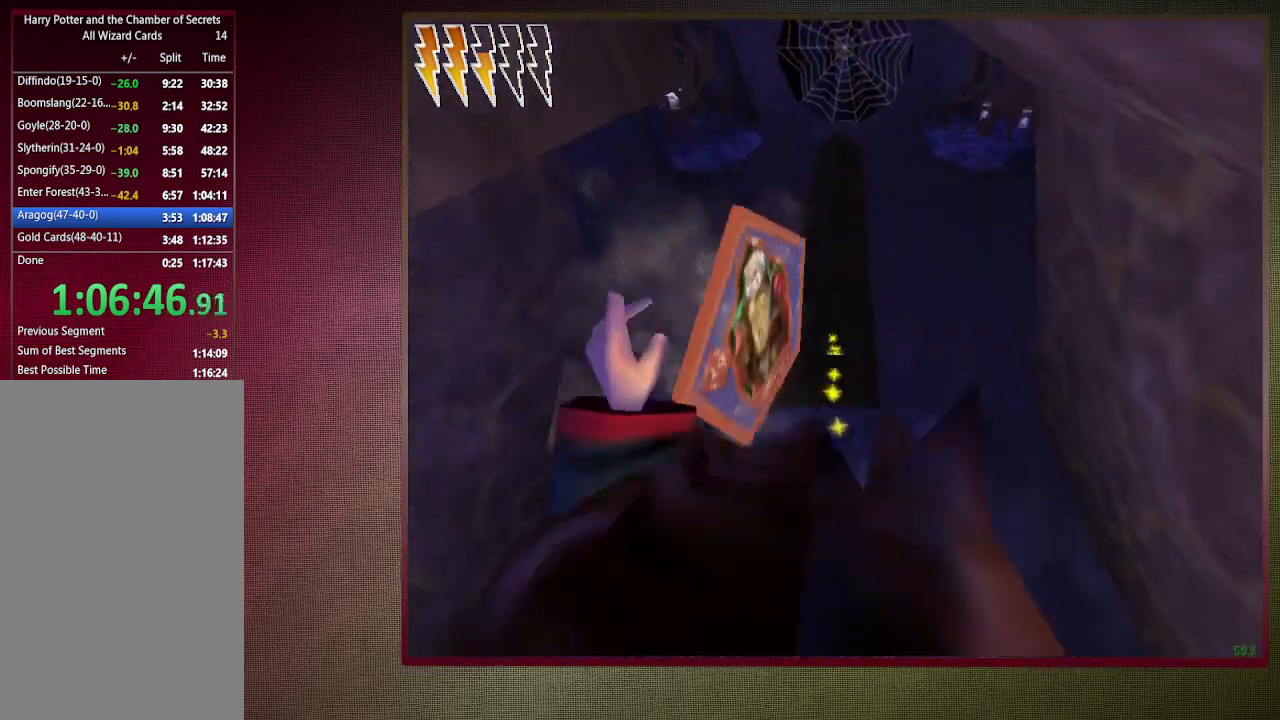
{"keys": ["shift", "space", "w"], "mouse": [], "events": [[83, "mouse_left", "up"], [167, "mouse_left", "down"], [267, "mouse_left", "up"], [350, "mouse_left", "down"], [450, "mouse_left", "up"]]}
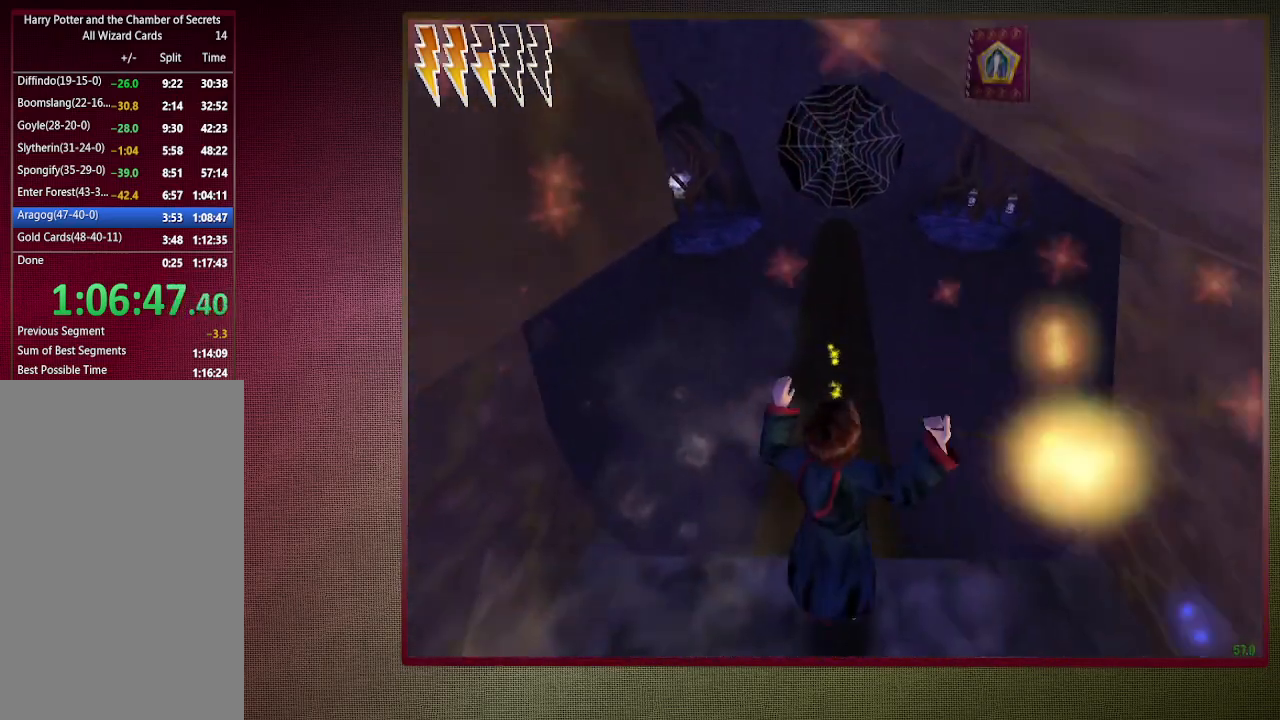
{"keys": ["shift", "space", "w"], "mouse": ["left"], "events": [[50, "d", "down"], [50, "mouse_left", "down"], [183, "d", "up"], [183, "mouse_left", "up"], [233, "mouse_left", "down"], [367, "mouse_left", "up"], [467, "mouse_left", "down"]]}
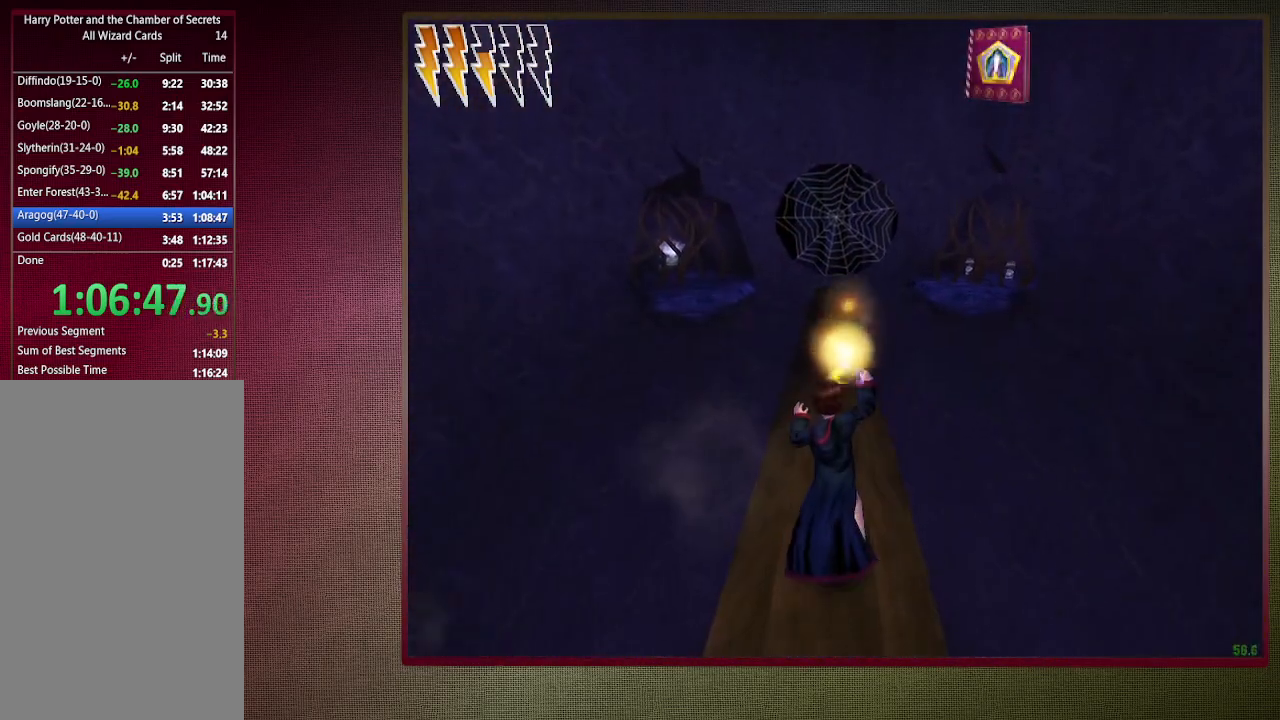
{"keys": ["shift", "space", "w"], "mouse": [], "events": [[50, "mouse_left", "up"], [150, "mouse_left", "down"], [300, "mouse_left", "up"], [333, "mouse_left", "down"], [483, "mouse_left", "up"]]}
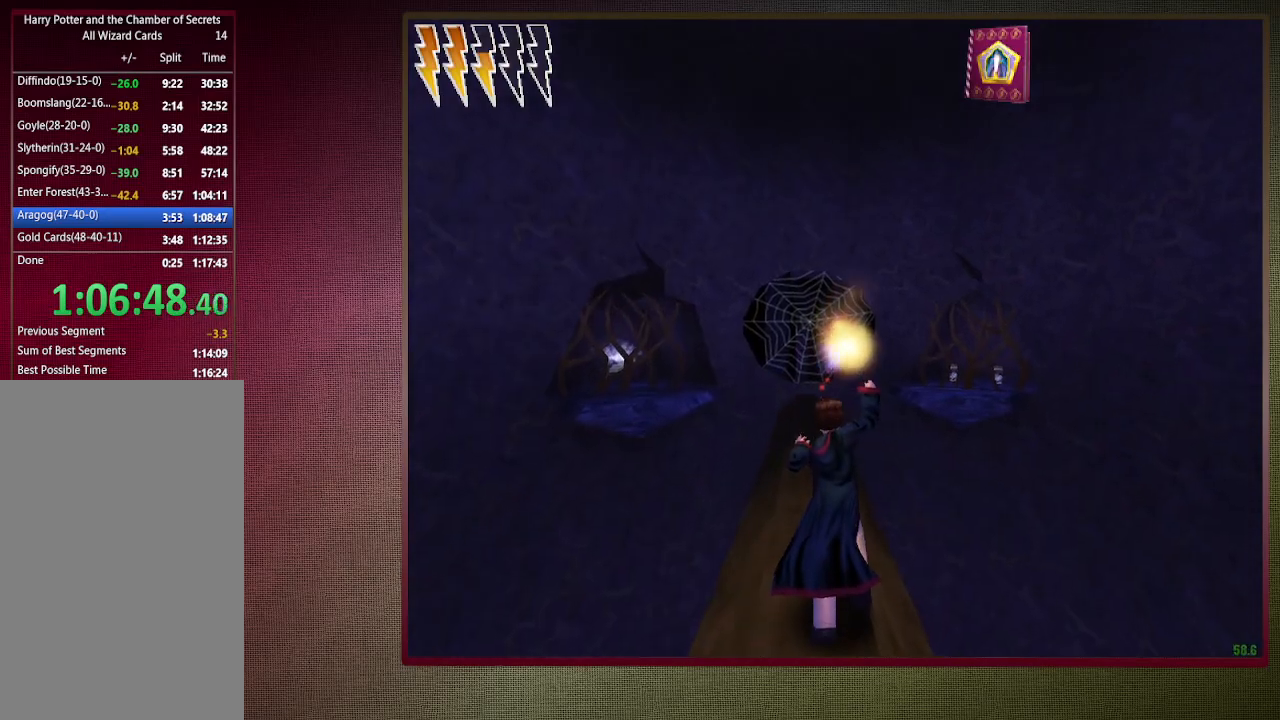
{"keys": ["shift", "space", "w"], "mouse": ["left"], "events": [[67, "mouse_left", "down"], [167, "mouse_left", "up"], [267, "mouse_left", "down"], [400, "mouse_left", "up"], [450, "mouse_left", "down"]]}
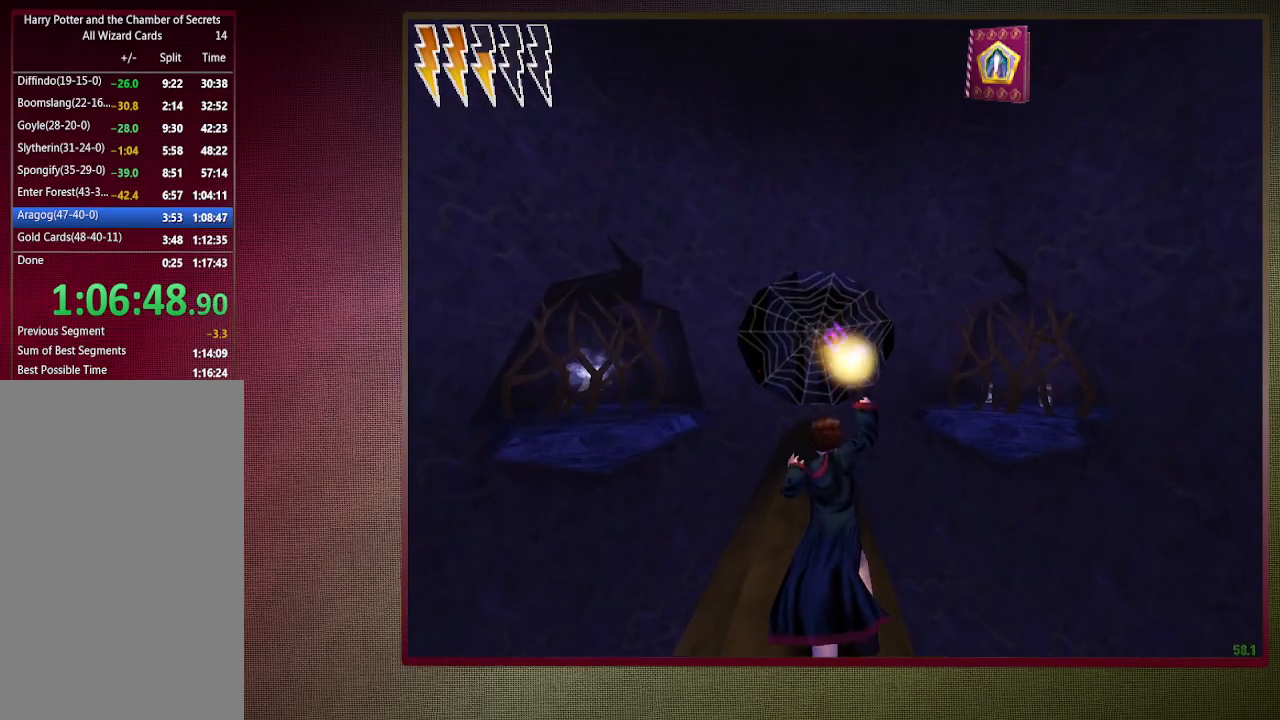
{"keys": ["shift", "space", "w"], "mouse": [], "events": [[83, "mouse_left", "up"], [183, "mouse_left", "down"], [267, "mouse_left", "up"], [367, "mouse_left", "down"], [467, "mouse_left", "up"]]}
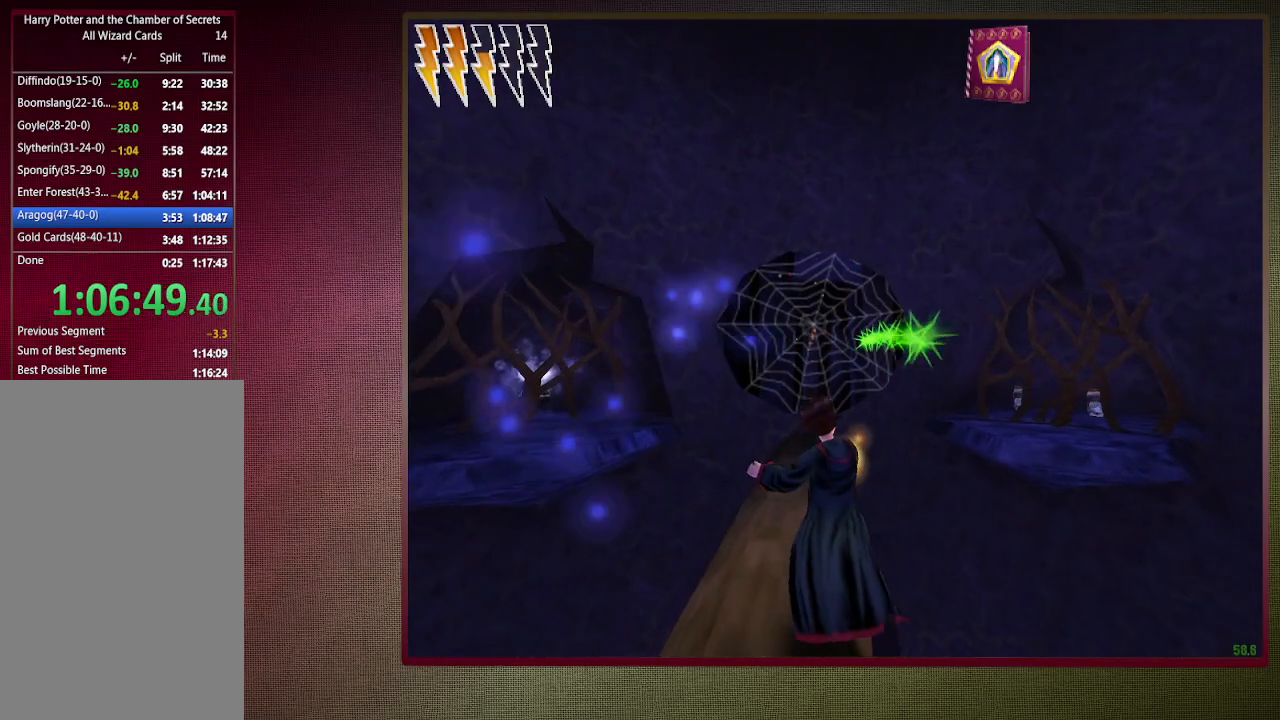
{"keys": ["shift", "space", "w"], "mouse": [], "events": [[17, "a", "down"], [50, "mouse_left", "down"], [150, "a", "up"], [200, "mouse_left", "up"]]}
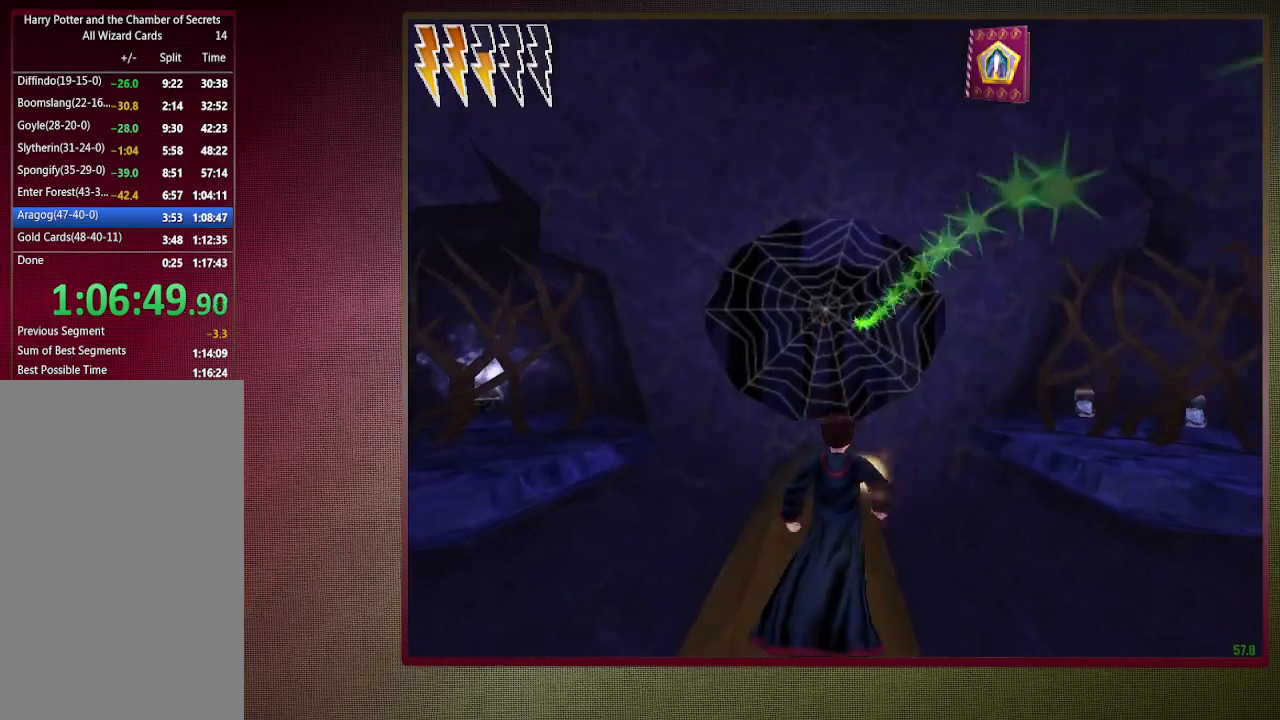
{"keys": ["shift", "space", "w"], "mouse": [], "events": []}
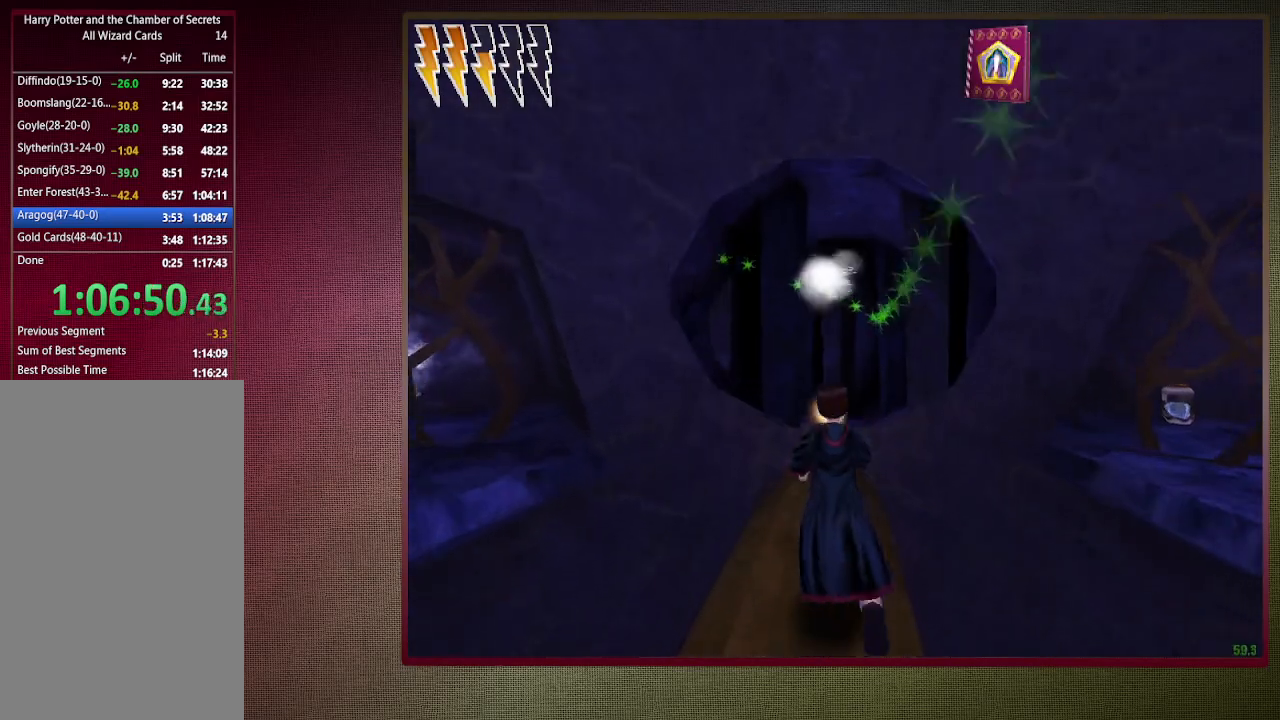
{"keys": ["shift", "space", "w"], "mouse": ["left", "right"], "events": [[417, "mouse_left", "down"], [417, "mouse_right", "down"]]}
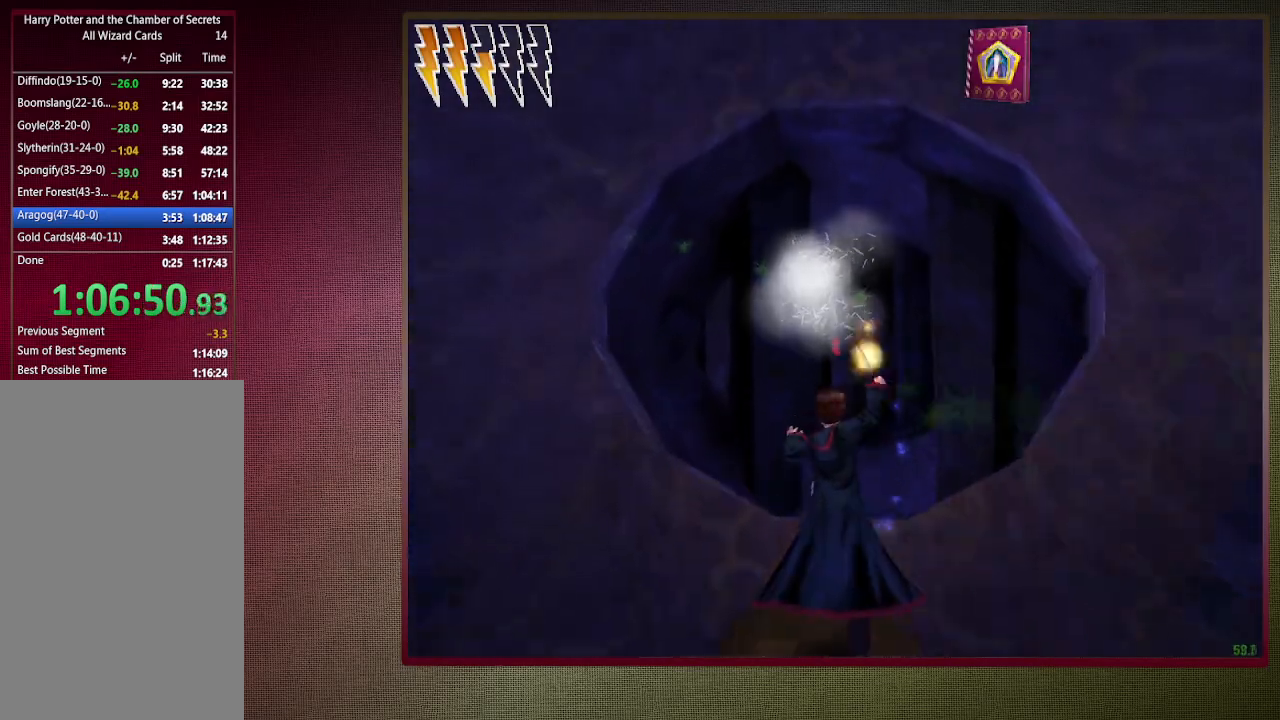
{"keys": ["shift", "space", "w"], "mouse": [], "events": [[67, "mouse_left", "up"], [117, "mouse_right", "up"], [150, "mouse_left", "down"], [250, "mouse_left", "up"], [333, "mouse_left", "down"], [433, "mouse_left", "up"]]}
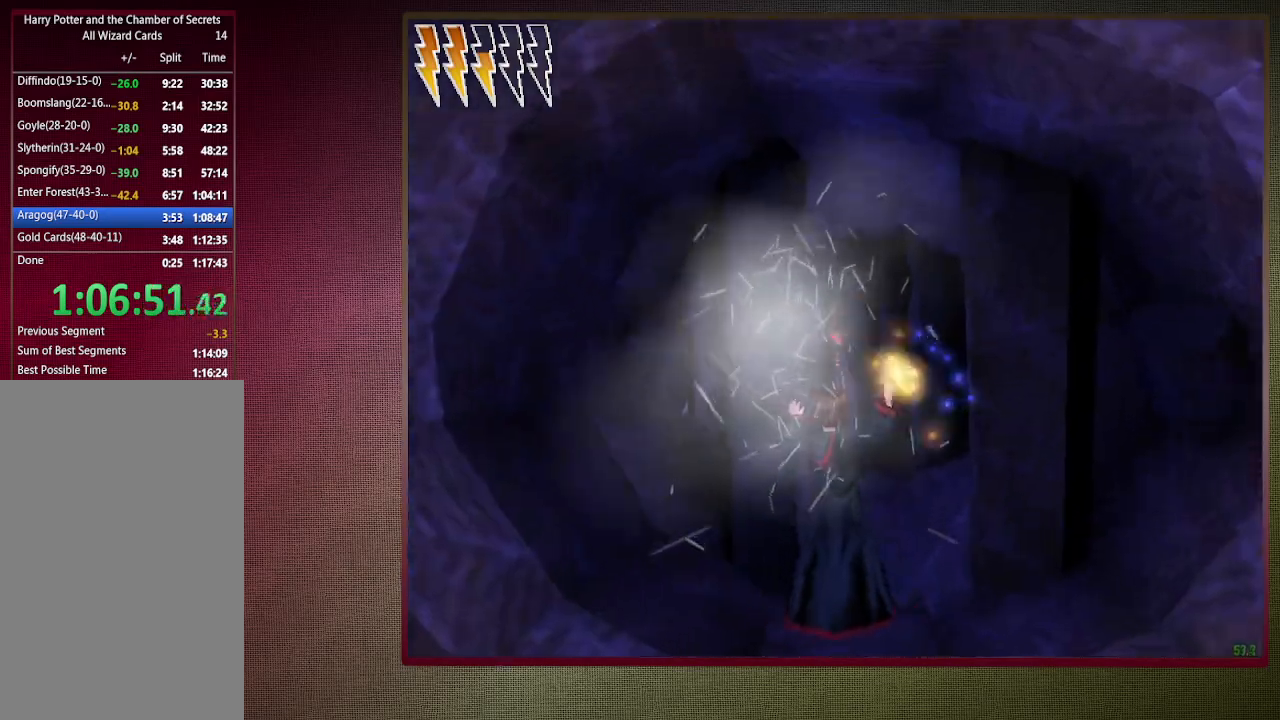
{"keys": ["shift", "space", "w"], "mouse": [], "events": []}
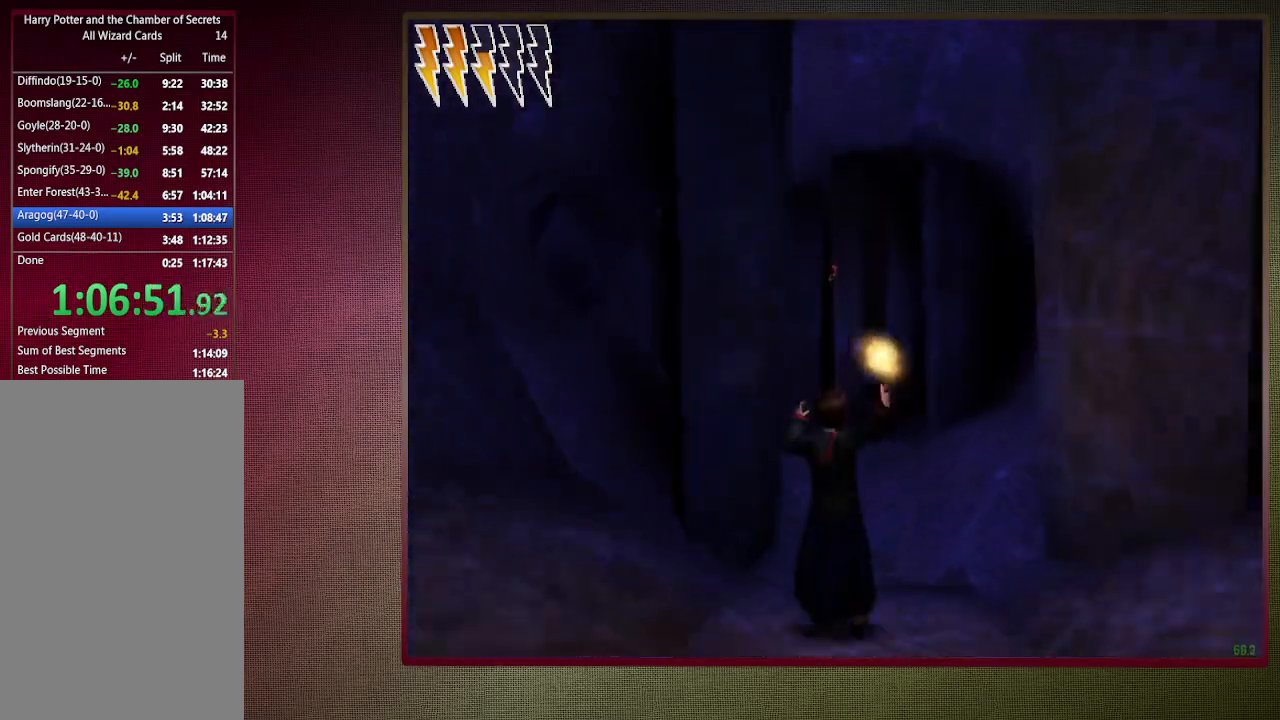
{"keys": ["shift", "space", "w"], "mouse": [], "events": []}
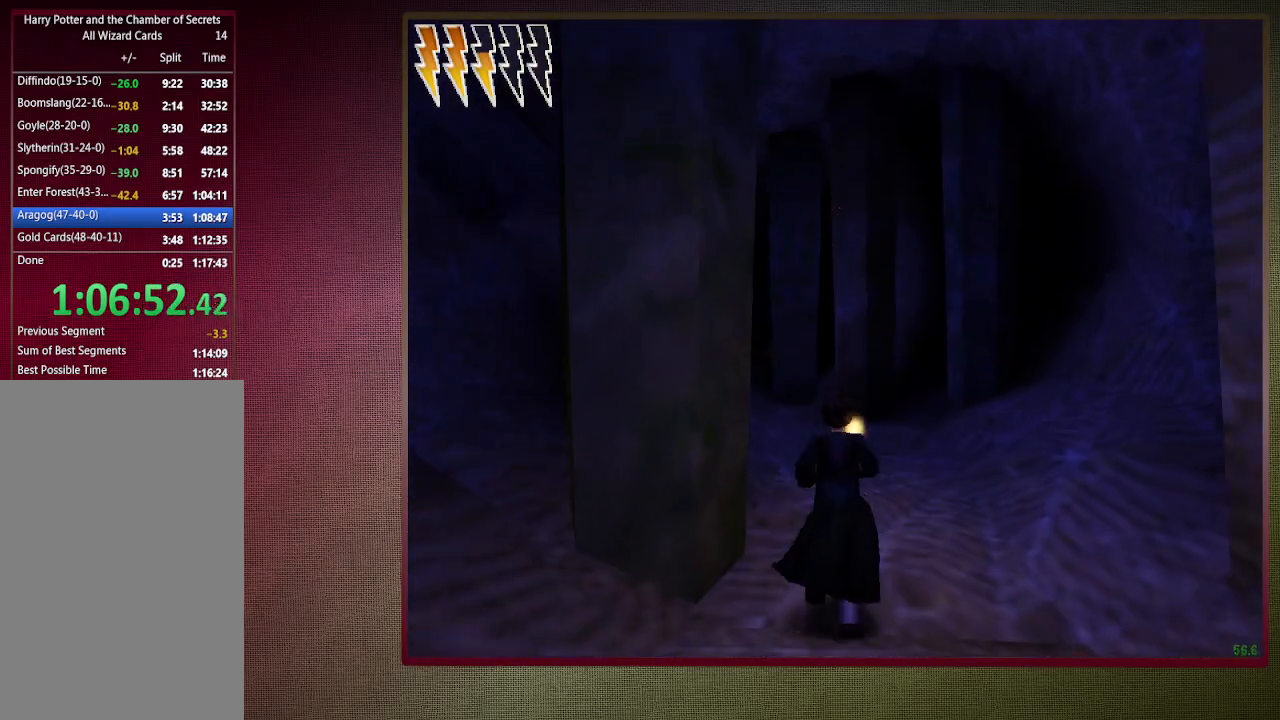
{"keys": ["shift", "space", "w"], "mouse": [], "events": []}
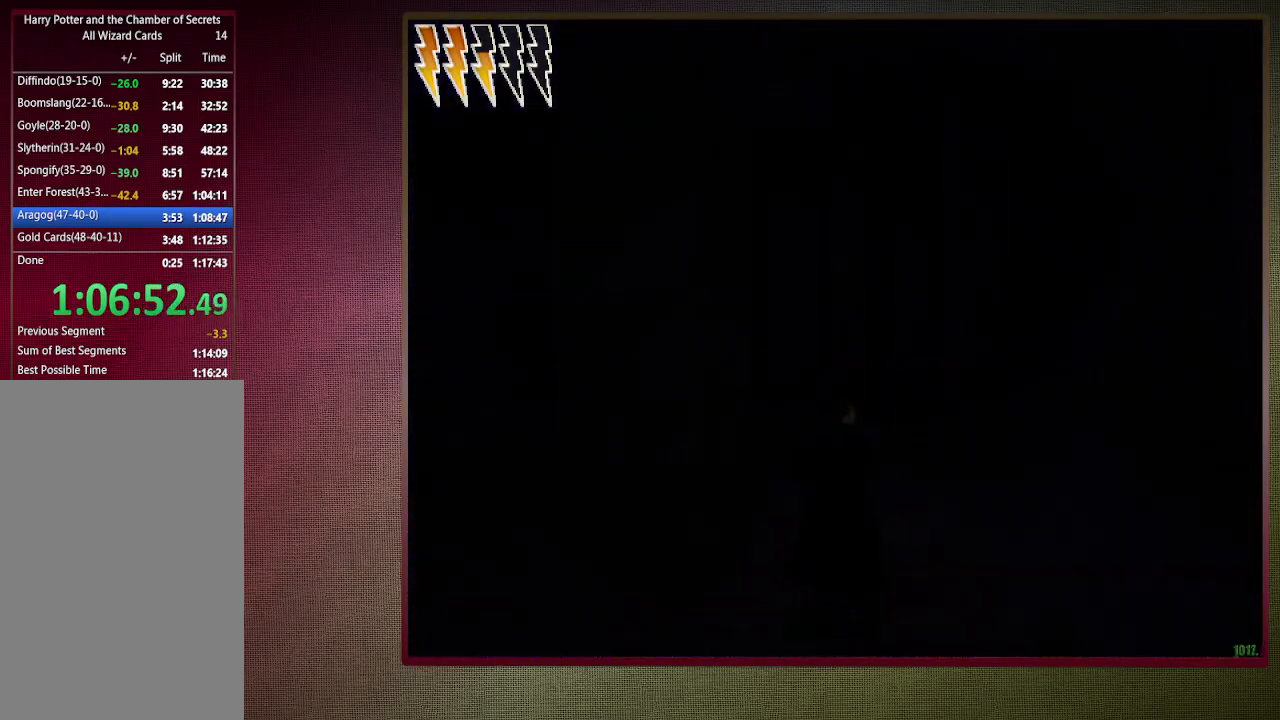
{"keys": ["shift", "space", "w"], "mouse": [], "events": []}
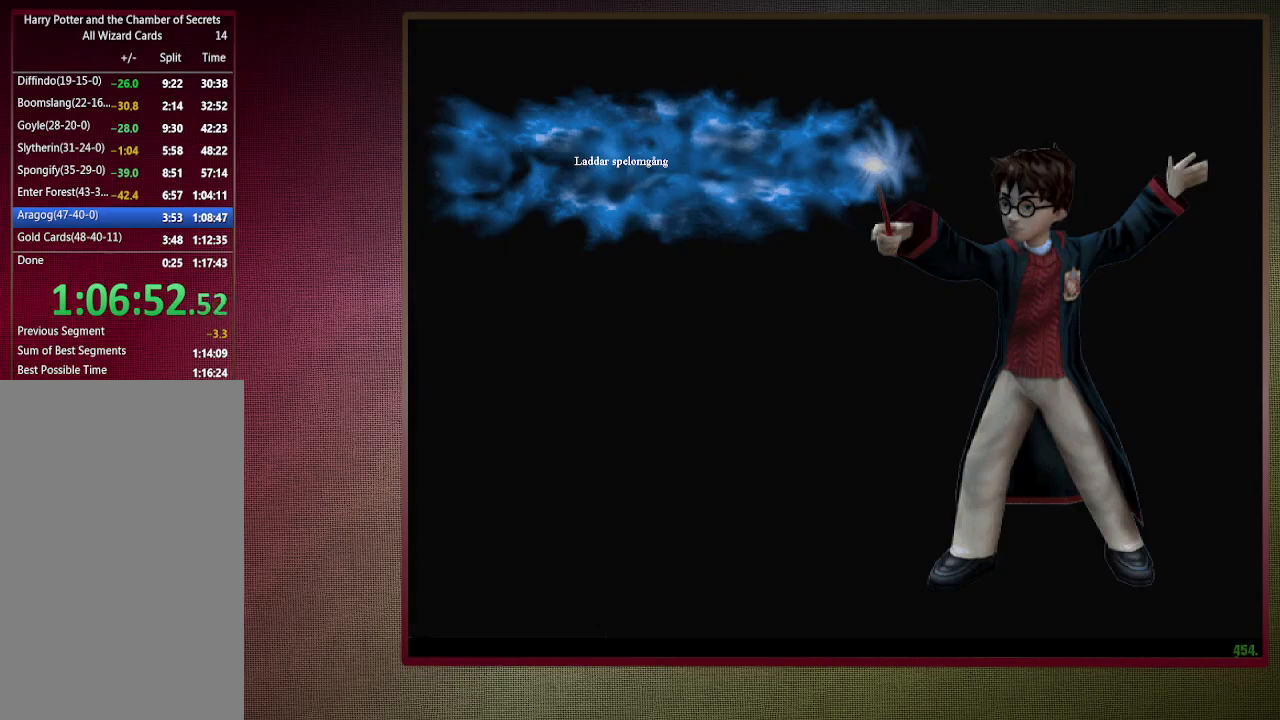
{"keys": ["shift", "space", "w"], "mouse": [], "events": []}
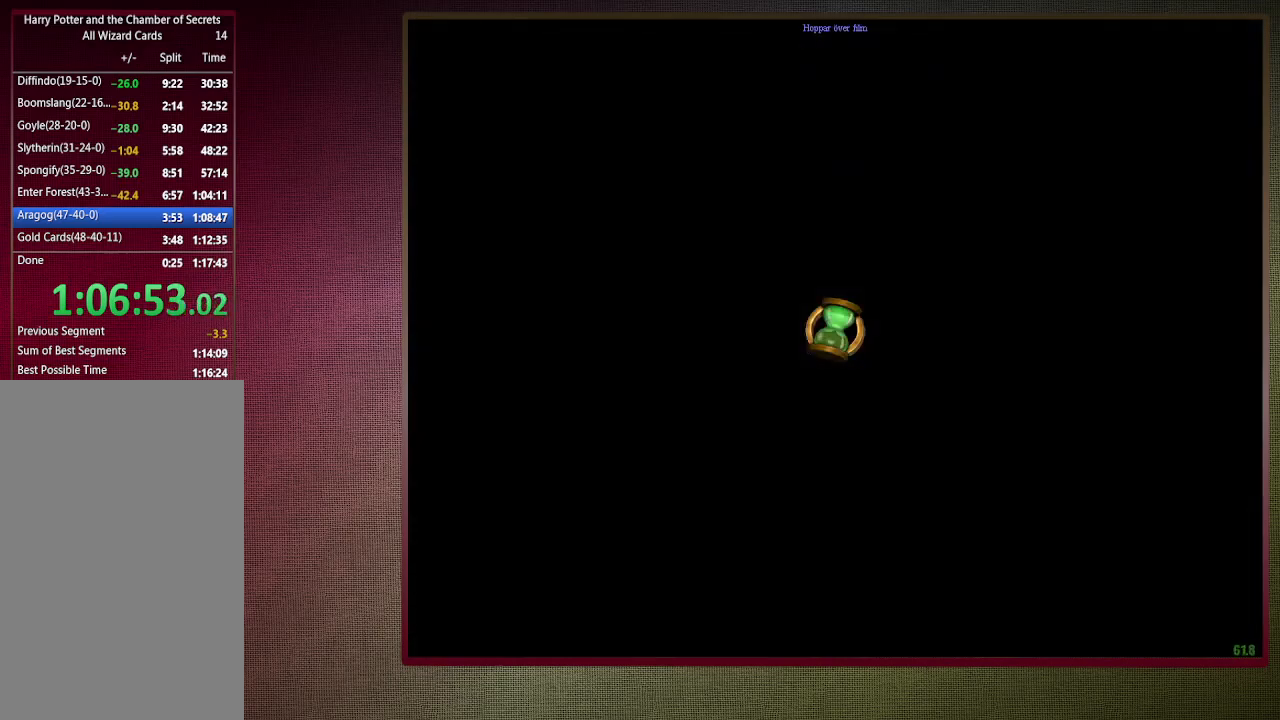
{"keys": ["d", "s", "space"], "mouse": [], "events": [[200, "d", "down"], [200, "w", "up"], [250, "shift", "up"], [433, "s", "down"]]}
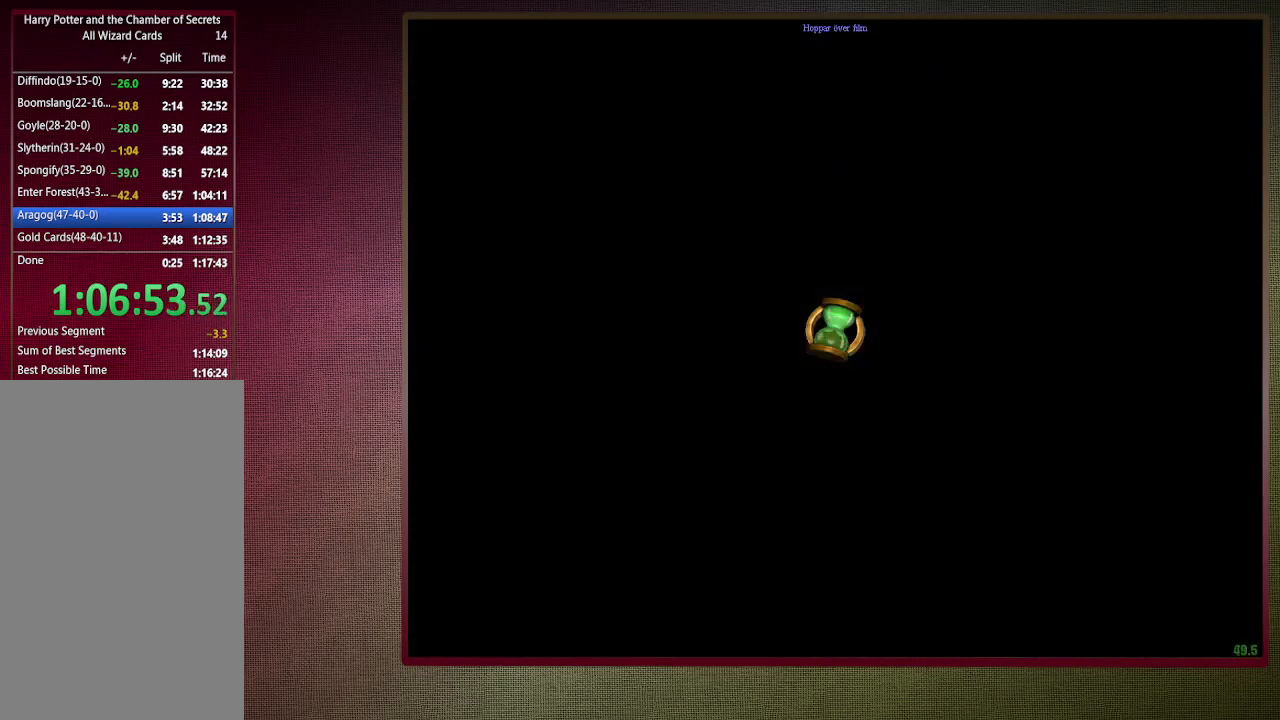
{"keys": ["d", "s", "space"], "mouse": [], "events": []}
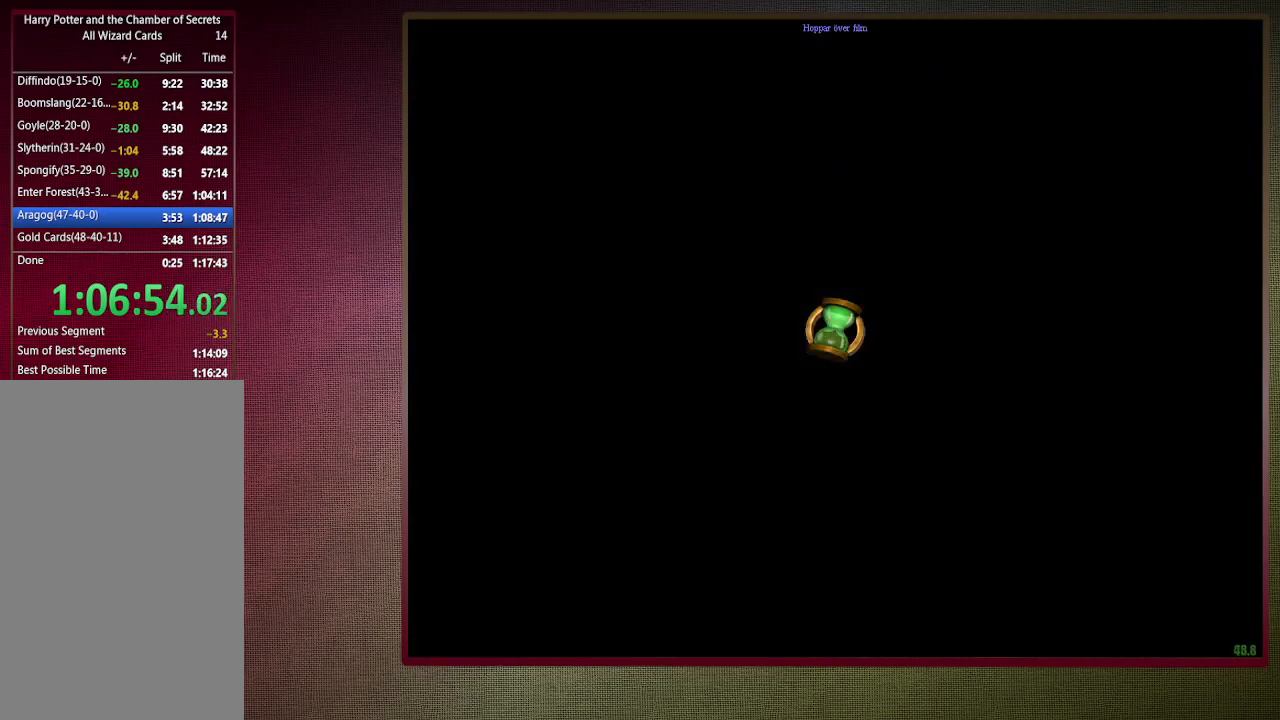
{"keys": ["d", "s", "space"], "mouse": [], "events": []}
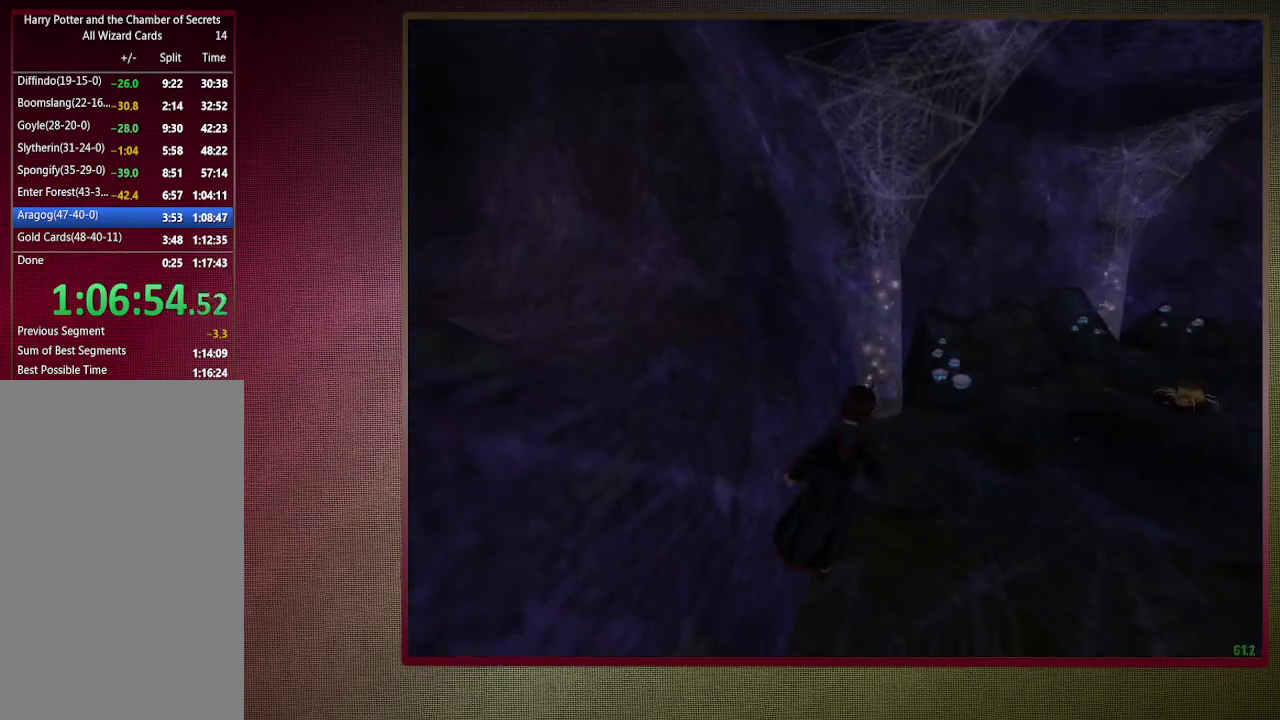
{"keys": ["d", "s", "space"], "mouse": [], "events": []}
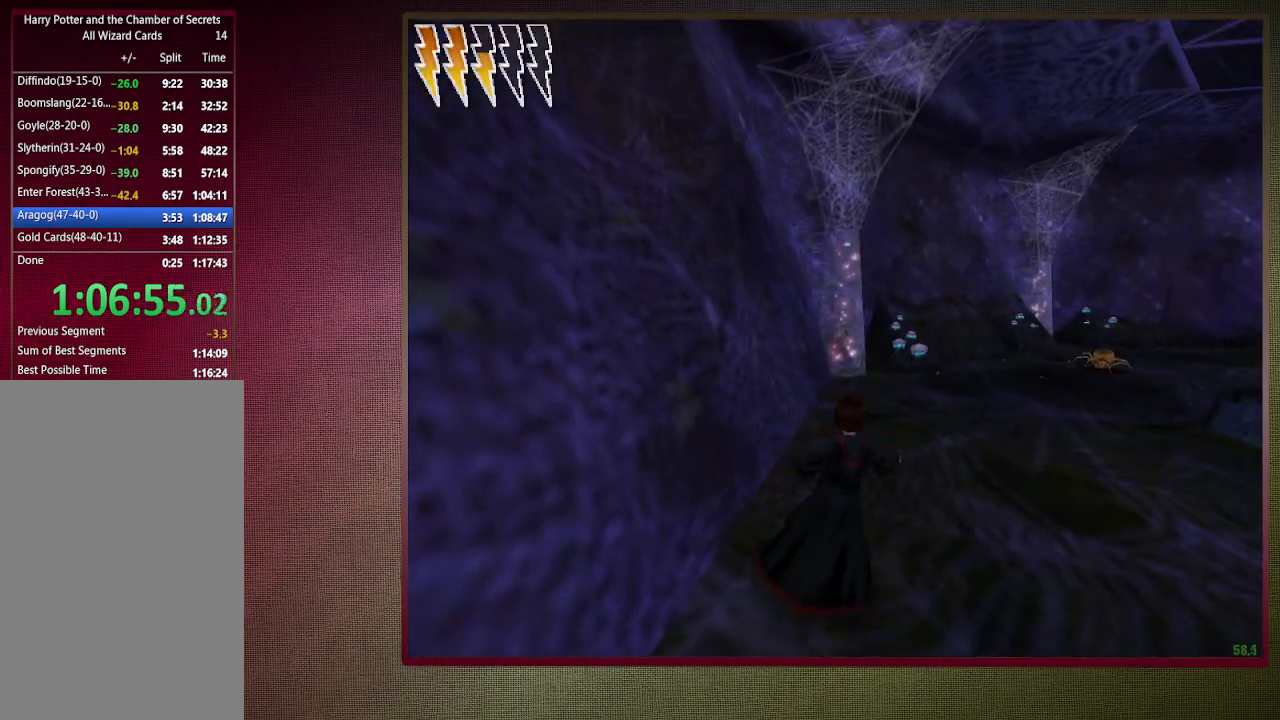
{"keys": [], "mouse": ["left"], "events": [[250, "mouse_left", "down"], [350, "s", "up"], [400, "d", "up"], [400, "mouse_left", "up"], [400, "space", "up"], [500, "mouse_left", "down"]]}
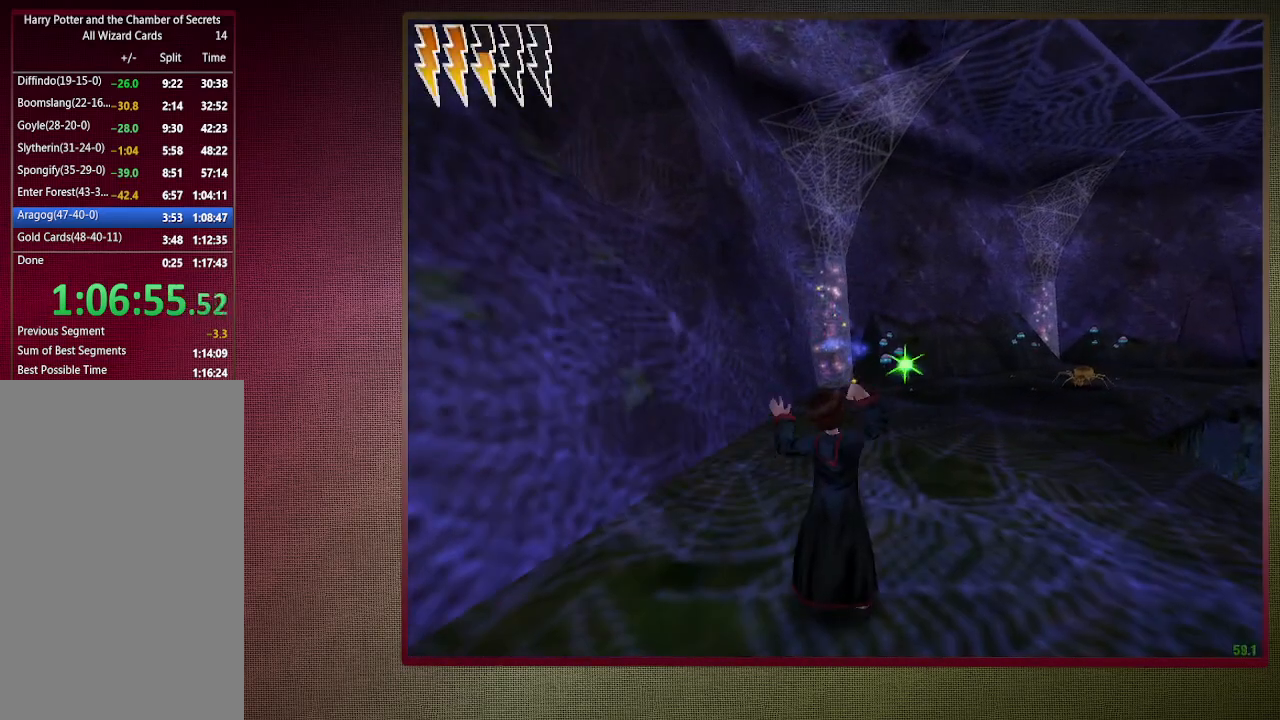
{"keys": [], "mouse": ["left"], "events": [[83, "escape", "down"], [83, "mouse_left", "up"], [133, "mouse_left", "down"], [183, "escape", "up"], [233, "escape", "down"], [233, "mouse_left", "up"], [317, "escape", "up"], [317, "mouse_left", "down"], [417, "mouse_left", "up"], [500, "mouse_left", "down"]]}
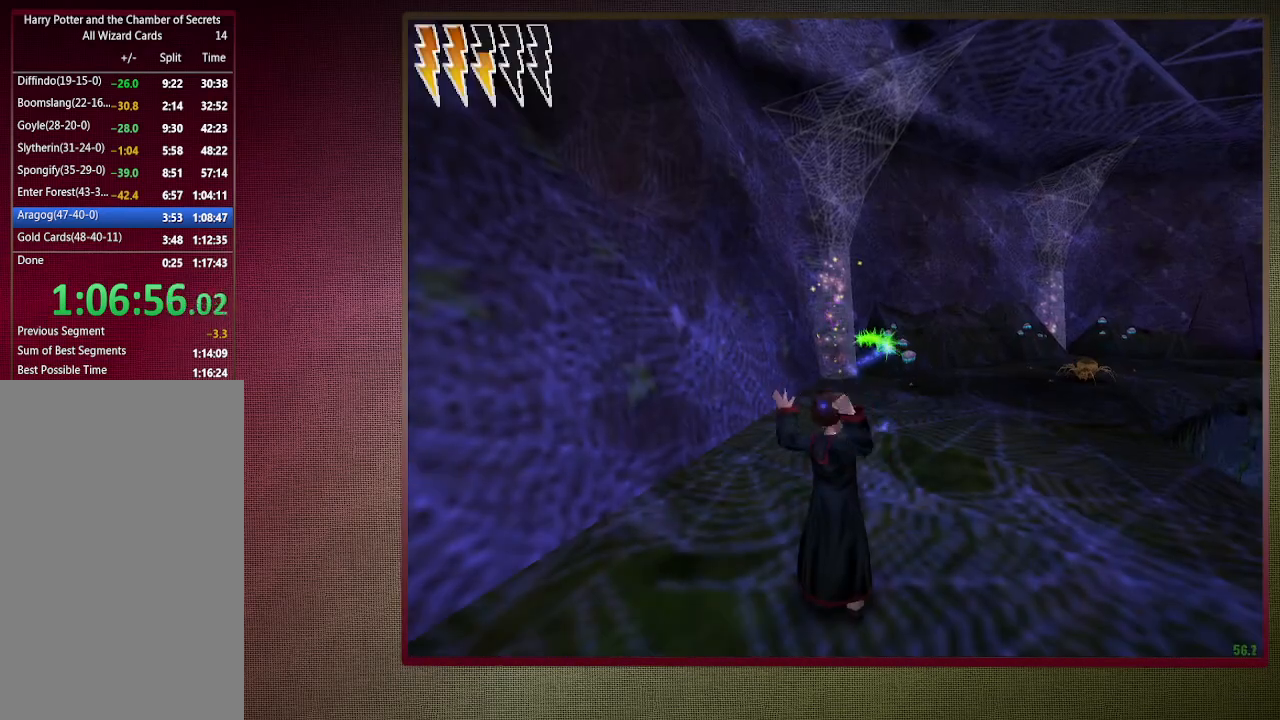
{"keys": [], "mouse": [], "events": [[50, "escape", "down"], [100, "mouse_left", "up"], [150, "escape", "up"], [200, "mouse_left", "down"], [250, "escape", "down"], [300, "escape", "up"], [300, "mouse_left", "up"], [383, "mouse_left", "down"], [483, "mouse_left", "up"]]}